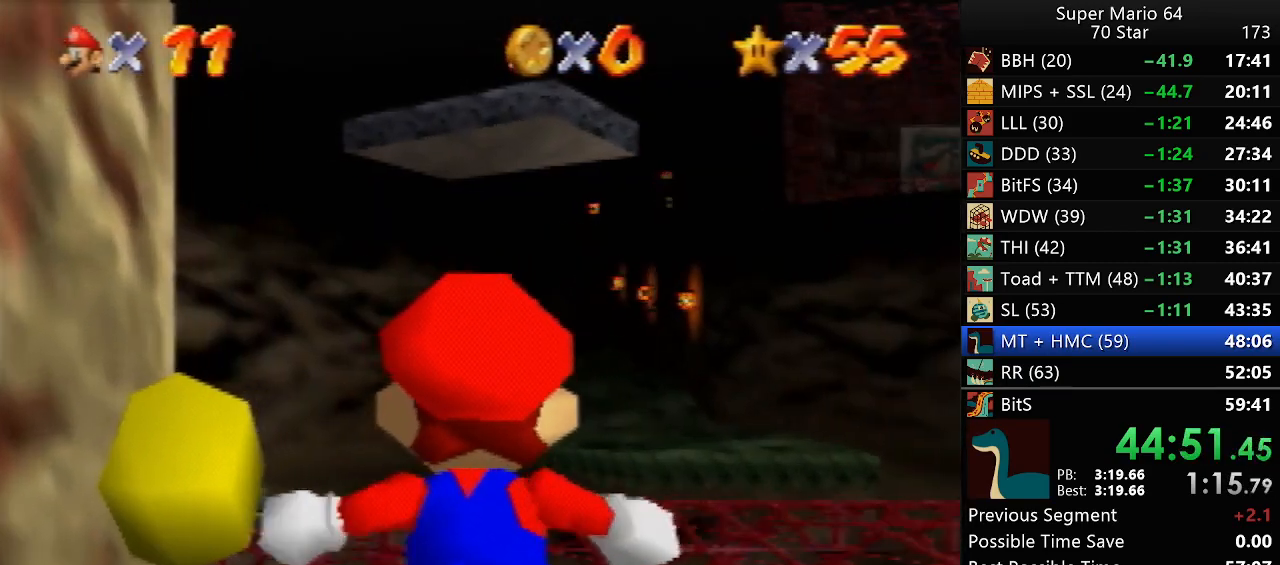
Gameplay with a controller (Nintendo layout); each line is a JSON object with the inputs held at the frame after it. "events" lists button and stick changes between this image and that frame as [ms after this image, input, new state], when the widget could be followed in between. Not read: L1 L3 R3.
{"buttons": [], "left_stick": "up", "events": []}
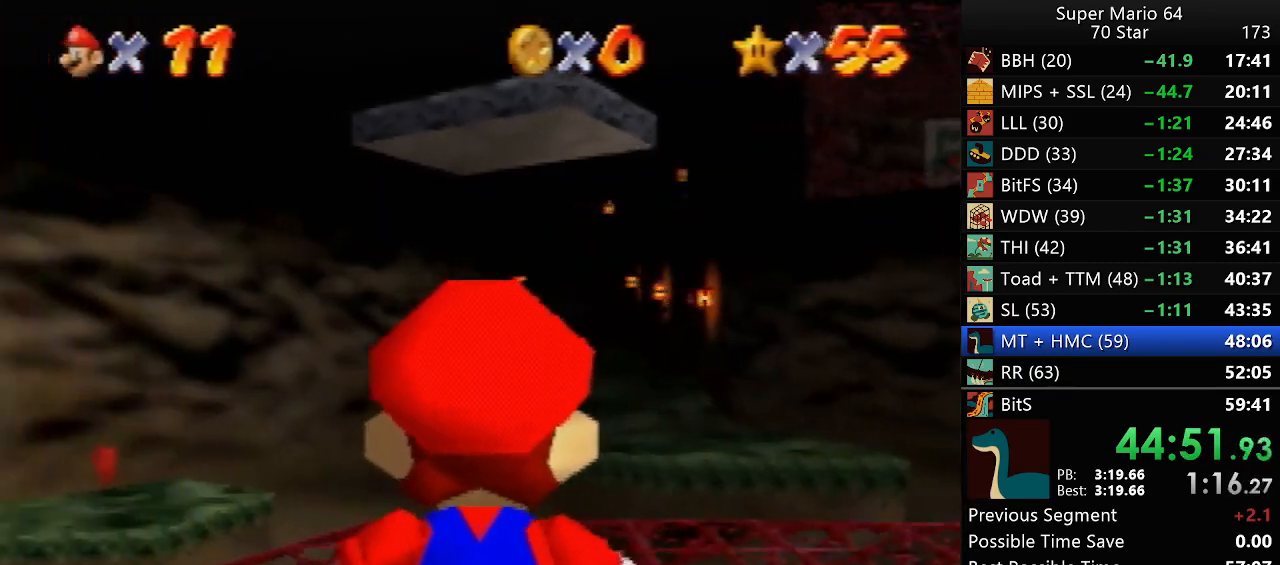
{"buttons": [], "left_stick": "up", "events": [[67, "A", "down"], [150, "A", "up"], [450, "B", "down"], [483, "B", "up"]]}
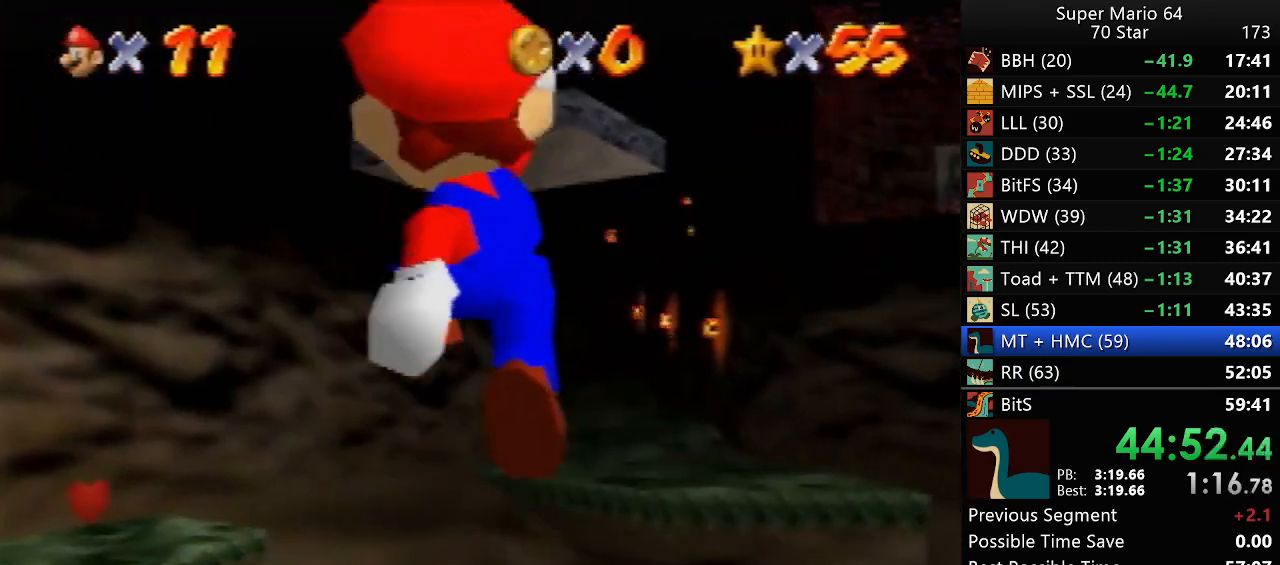
{"buttons": [], "left_stick": "up", "events": []}
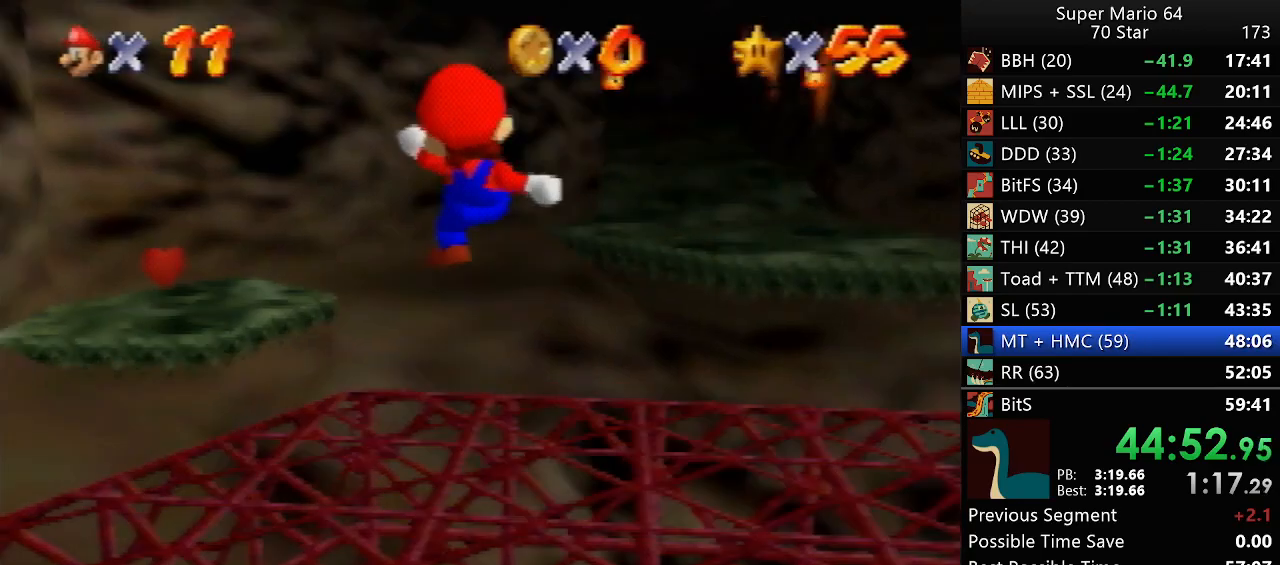
{"buttons": [], "left_stick": "up", "events": []}
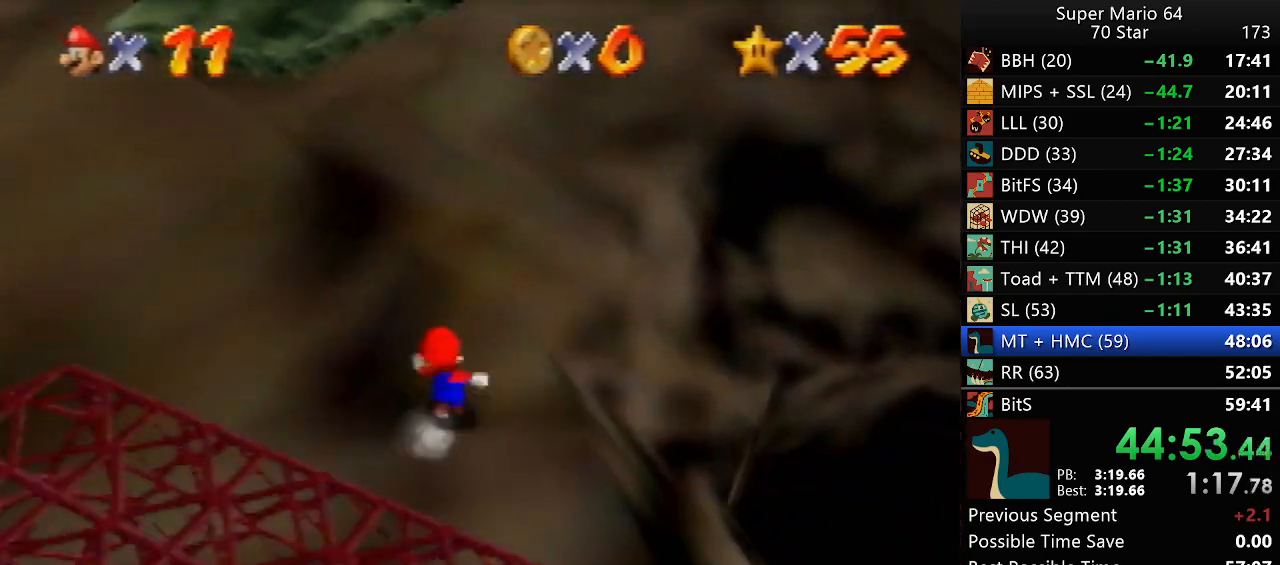
{"buttons": [], "left_stick": "up", "events": [[17, "A", "down"], [117, "A", "up"]]}
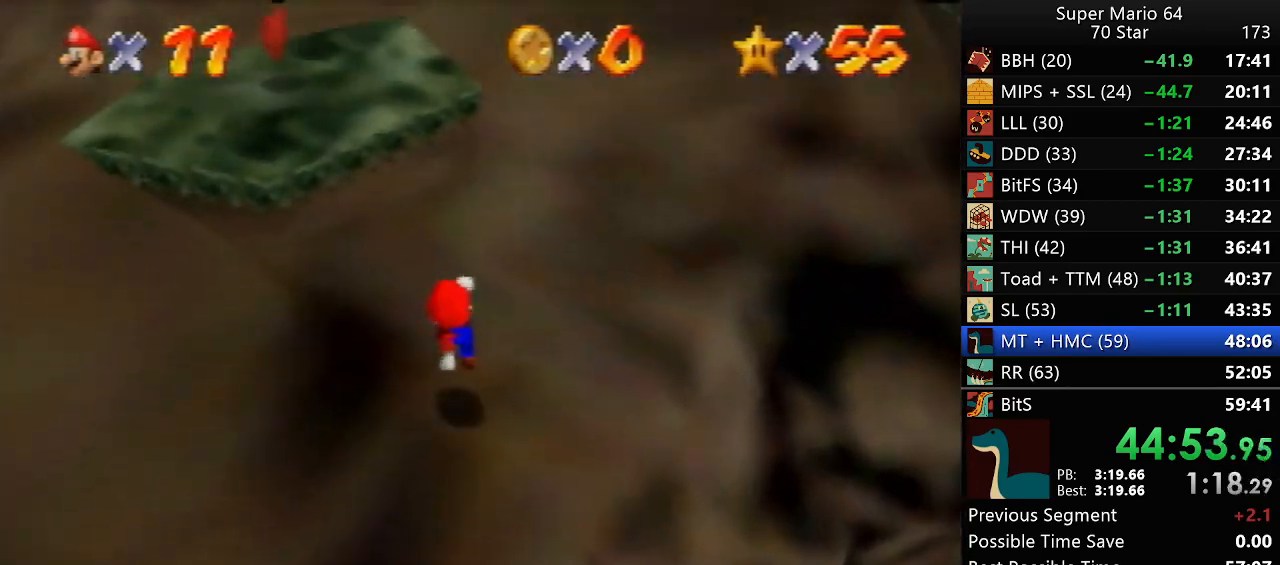
{"buttons": [], "left_stick": "up", "events": [[50, "A", "down"], [283, "A", "up"]]}
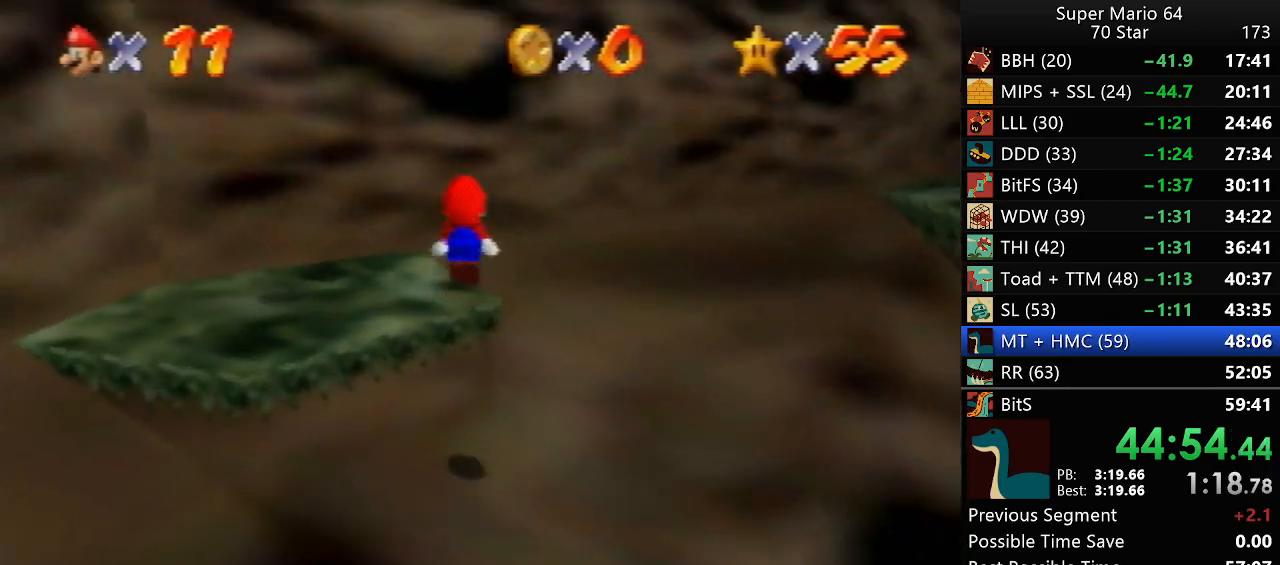
{"buttons": ["A"], "left_stick": "up-right", "events": [[117, "A", "down"], [350, "left_stick", "up-right"]]}
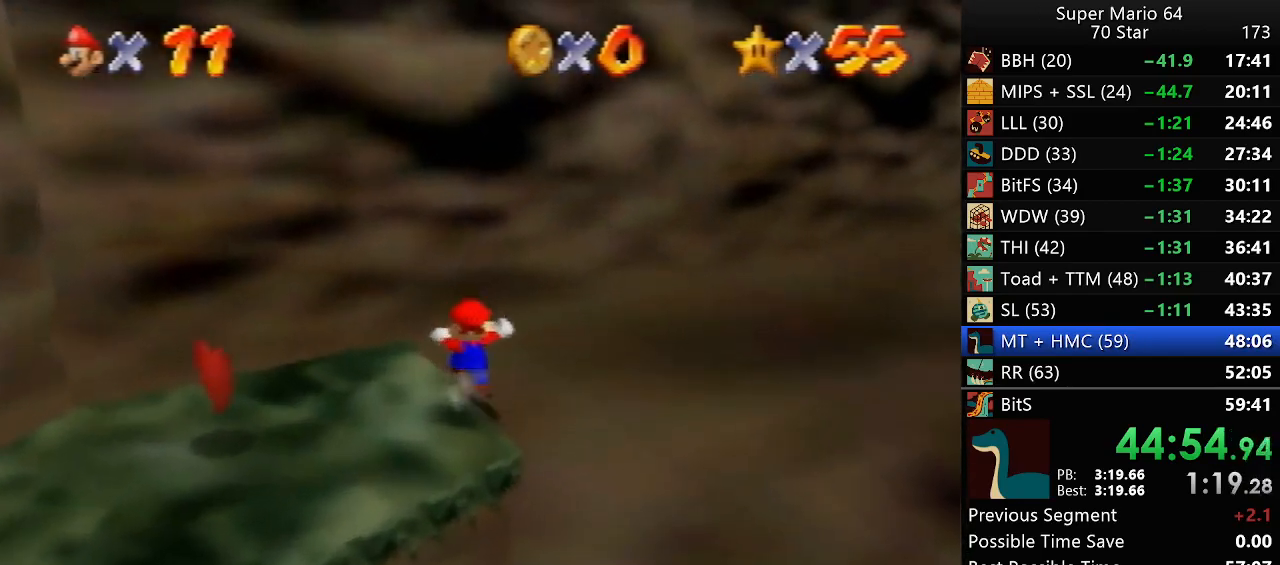
{"buttons": [], "left_stick": "up-right", "events": [[83, "A", "up"]]}
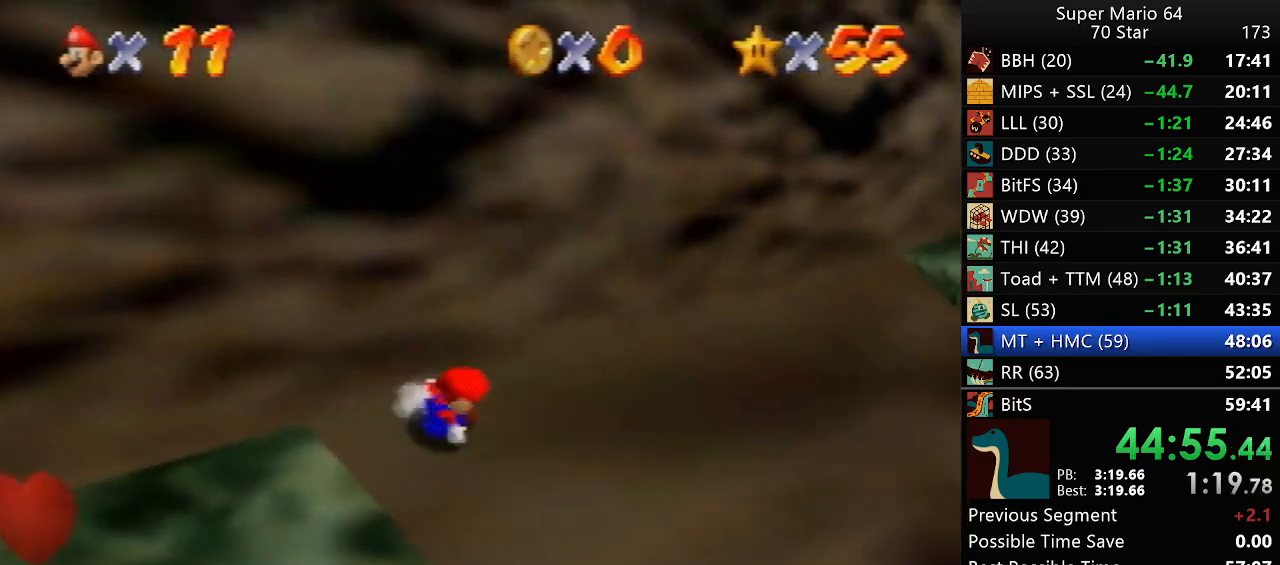
{"buttons": [], "left_stick": "up", "events": [[150, "A", "down"], [183, "left_stick", "up"], [283, "A", "up"]]}
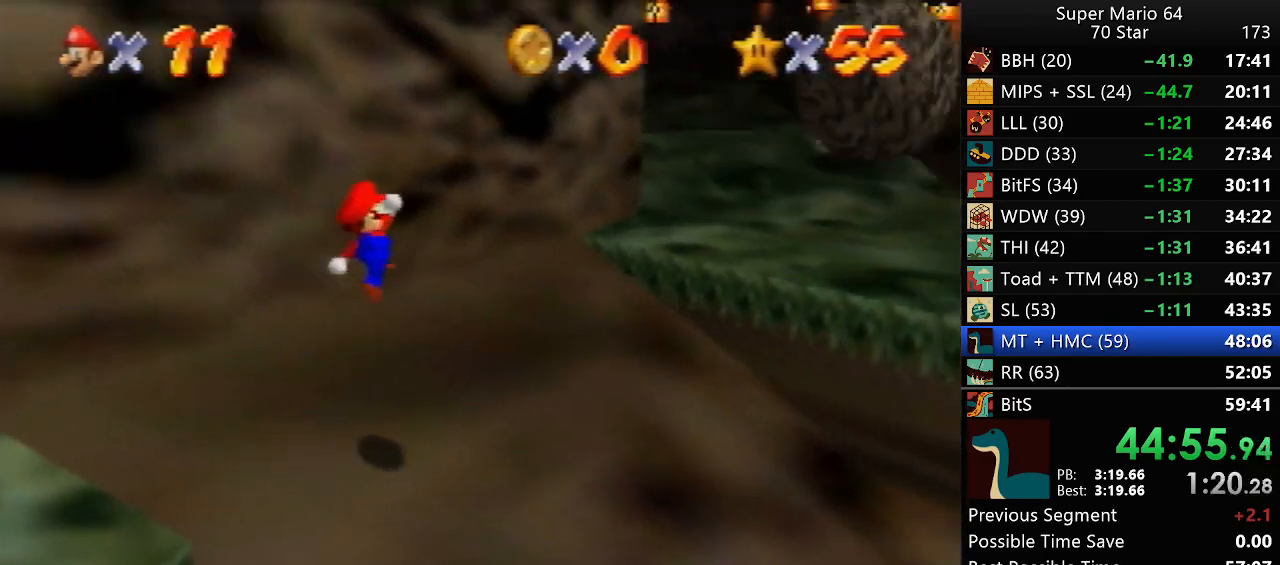
{"buttons": [], "left_stick": "up", "events": []}
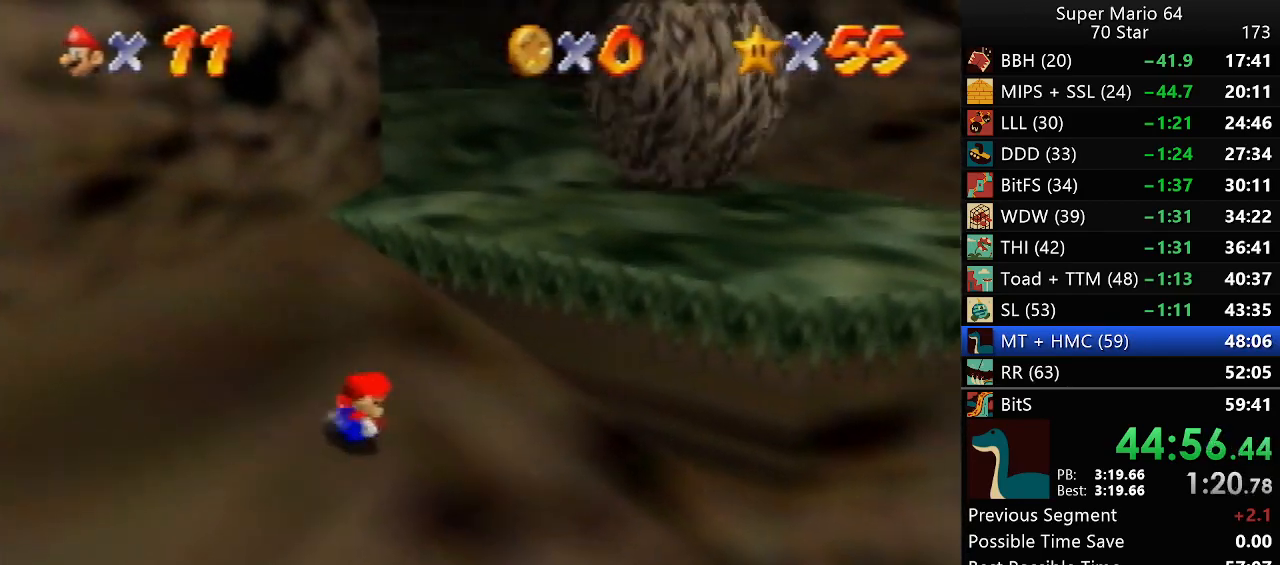
{"buttons": ["A"], "left_stick": "up-left", "events": [[200, "A", "down"], [200, "left_stick", "up-left"]]}
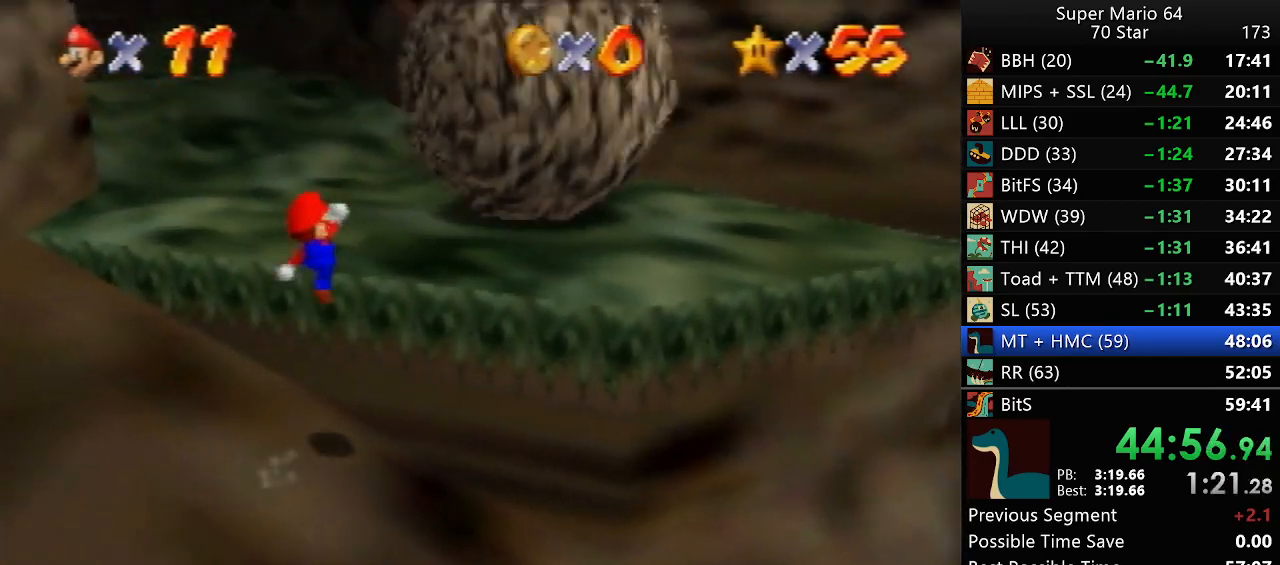
{"buttons": [], "left_stick": "up-left", "events": [[150, "A", "up"]]}
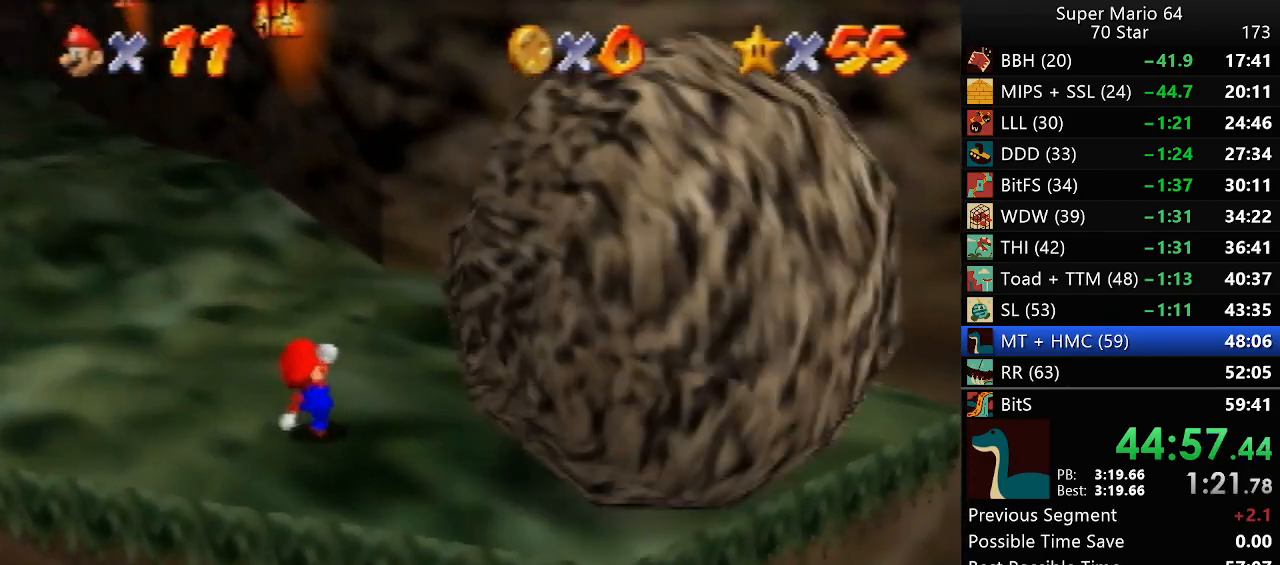
{"buttons": [], "left_stick": "up-left", "events": [[400, "B", "down"], [500, "B", "up"]]}
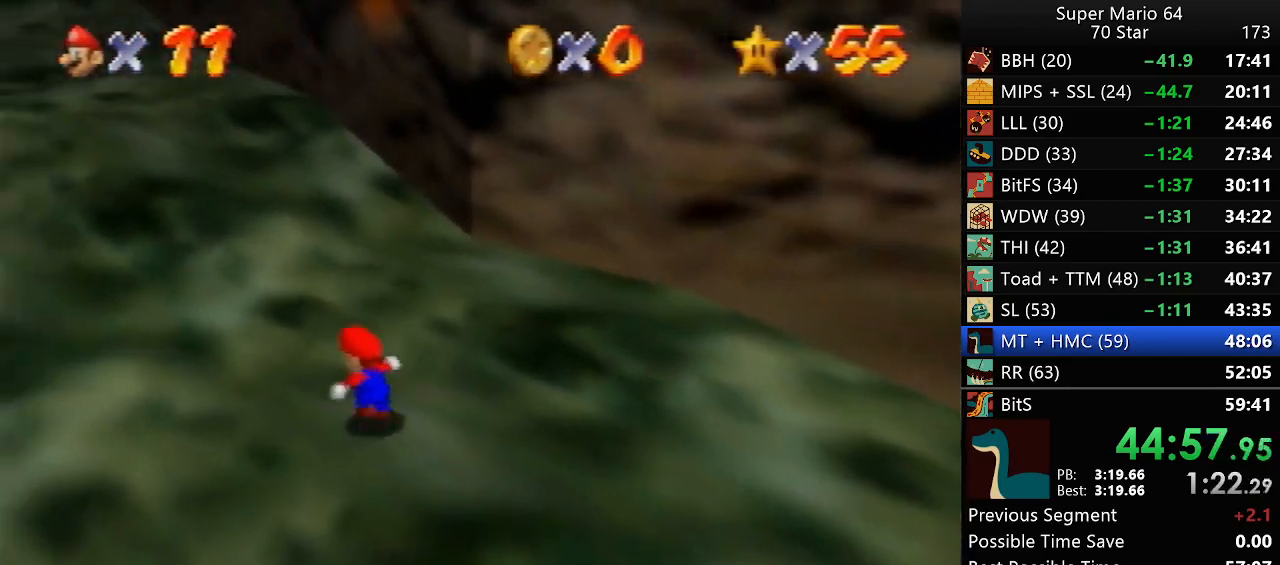
{"buttons": [], "left_stick": "up-left", "events": []}
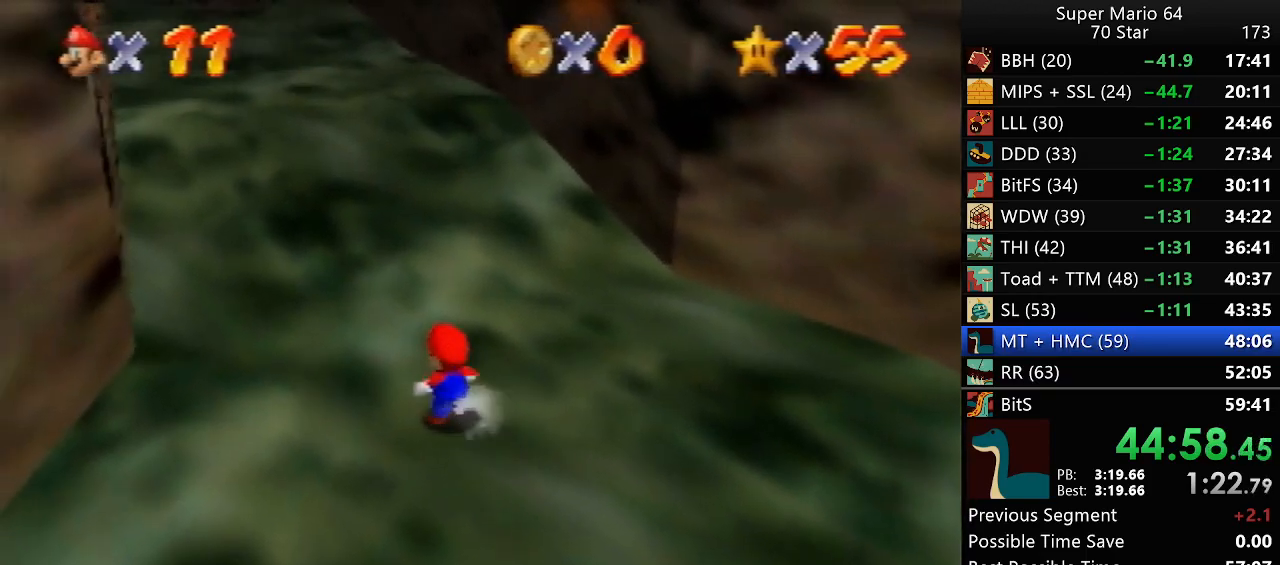
{"buttons": [], "left_stick": "up-right", "events": [[433, "left_stick", "up-right"]]}
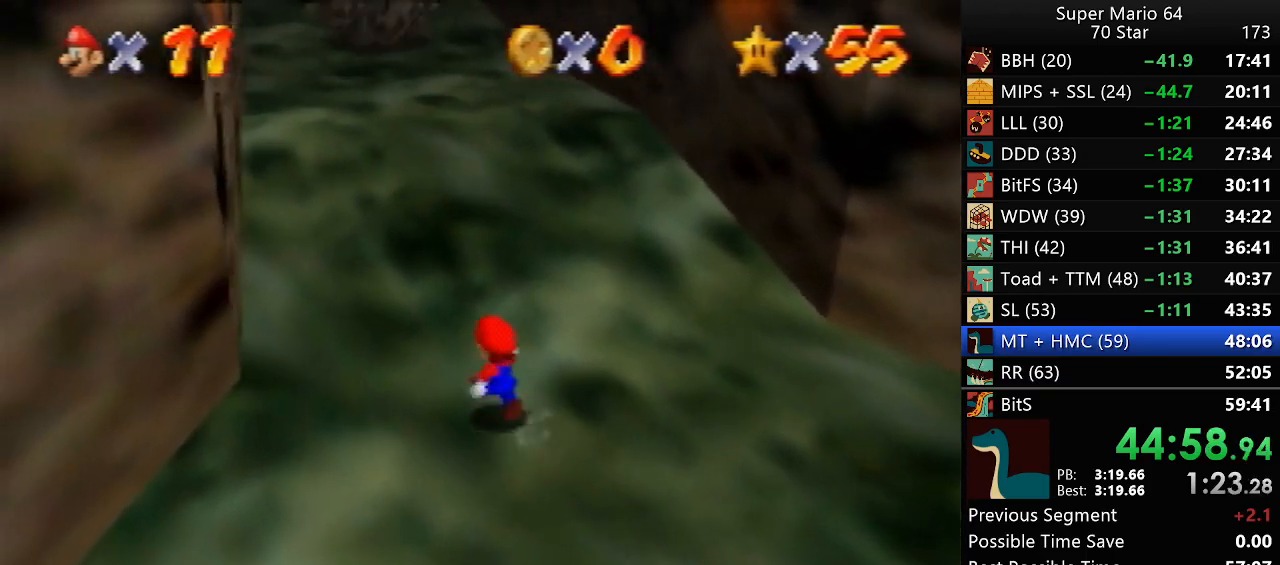
{"buttons": [], "left_stick": "up", "events": [[467, "left_stick", "up"]]}
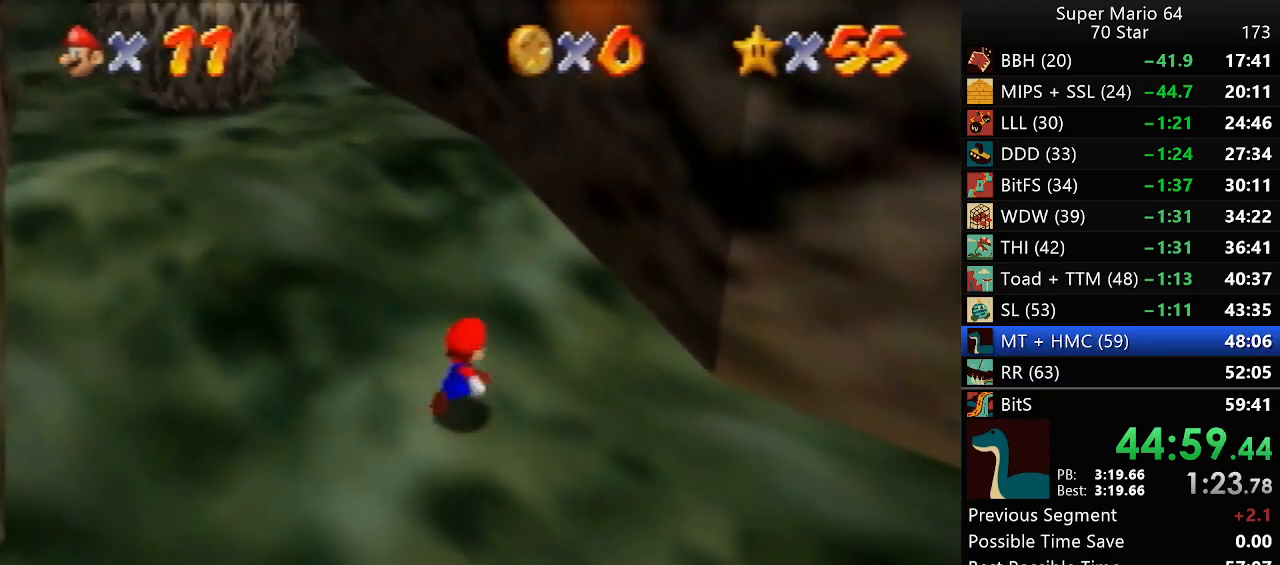
{"buttons": [], "left_stick": "up", "events": []}
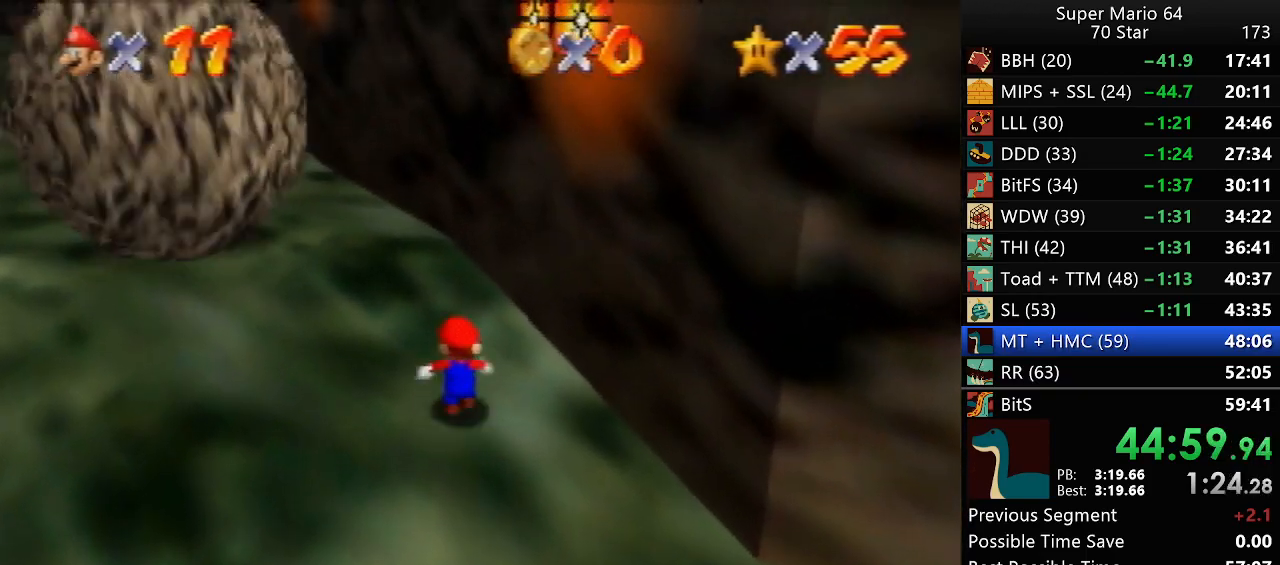
{"buttons": [], "left_stick": "up-left", "events": [[333, "left_stick", "up-left"]]}
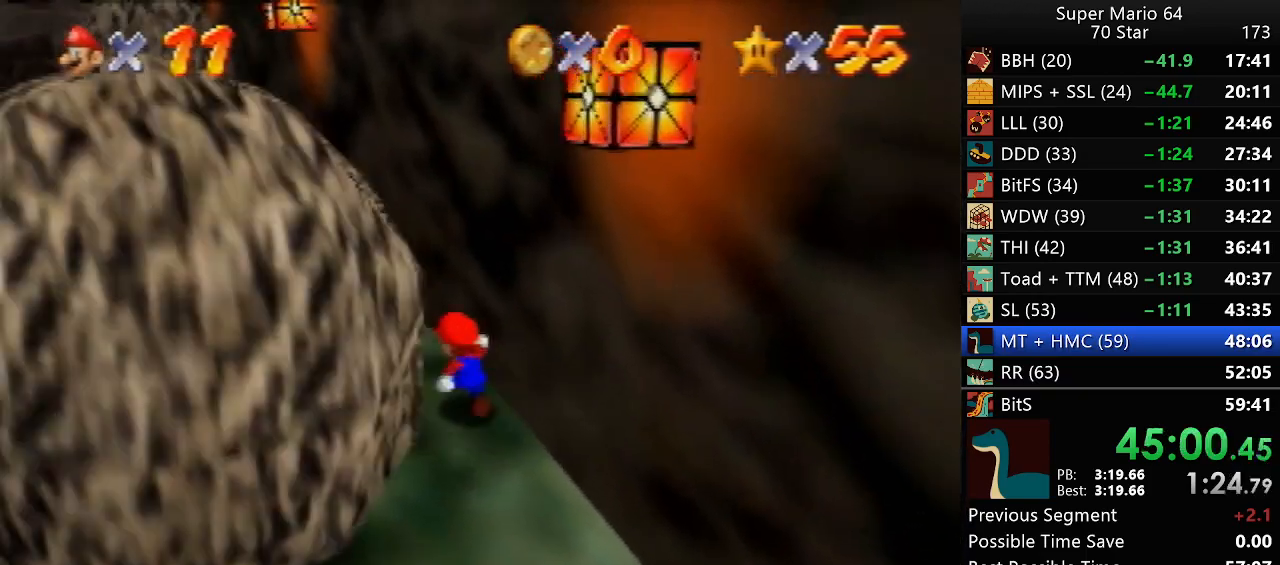
{"buttons": ["A", "B"], "left_stick": "left", "events": [[67, "B", "down"], [133, "B", "up"], [367, "left_stick", "left"], [483, "A", "down"], [483, "B", "down"]]}
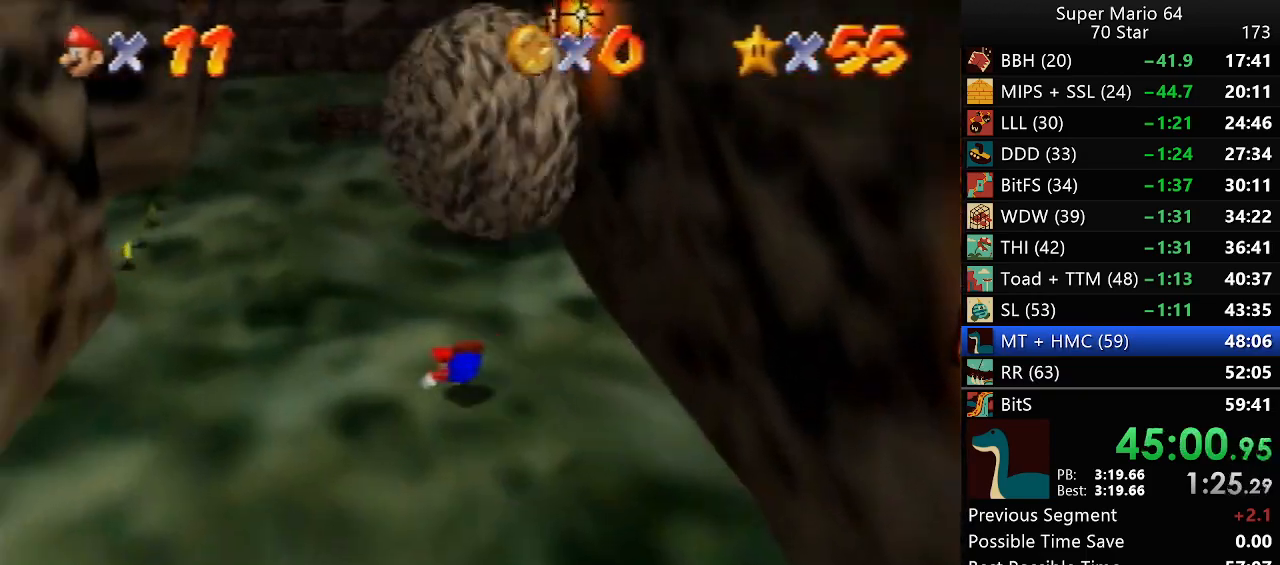
{"buttons": [], "left_stick": "up", "events": [[67, "A", "up"], [67, "B", "up"], [133, "left_stick", "up-left"], [250, "left_stick", "up"]]}
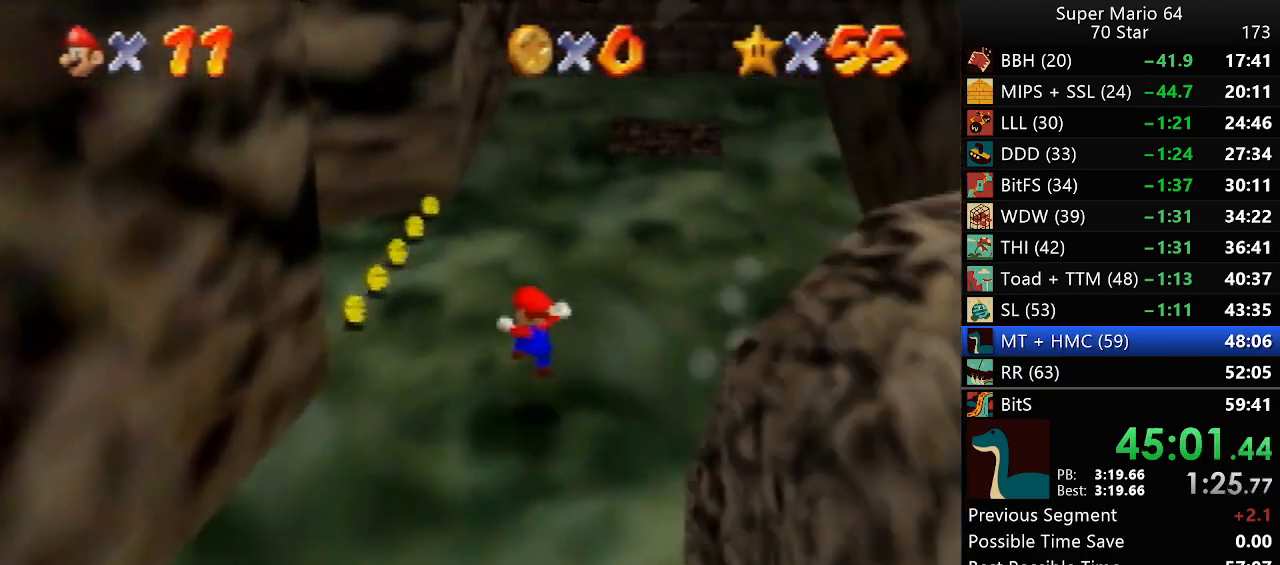
{"buttons": ["A", "B"], "left_stick": "up", "events": [[100, "B", "down"], [133, "B", "up"], [417, "A", "down"], [450, "B", "down"]]}
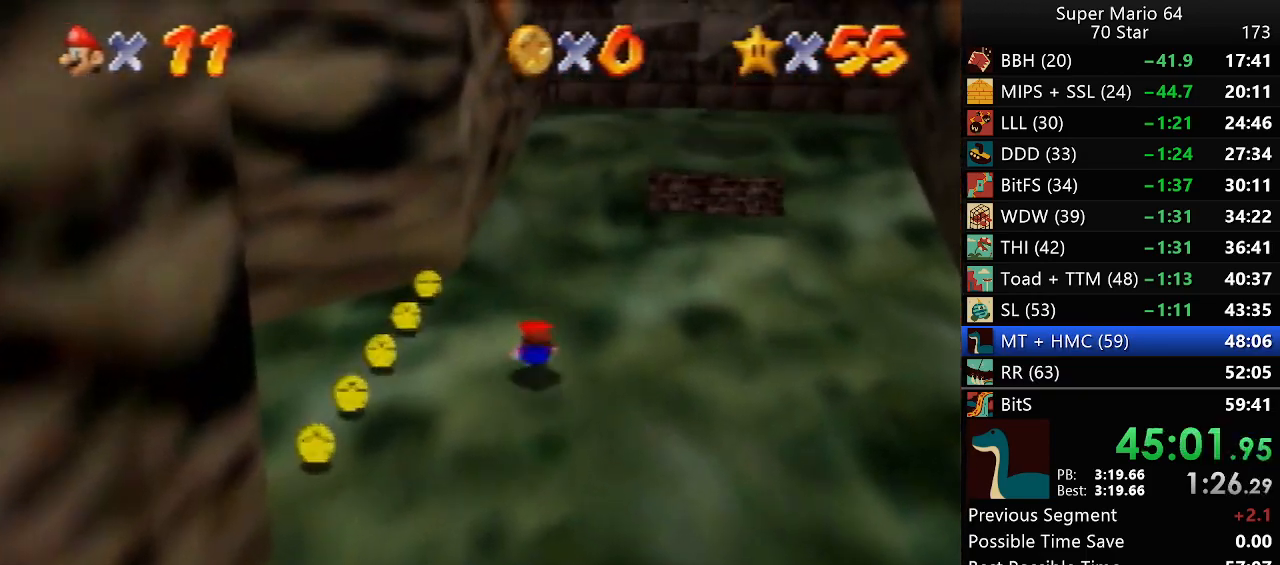
{"buttons": [], "left_stick": "up", "events": [[17, "A", "up"], [17, "B", "up"]]}
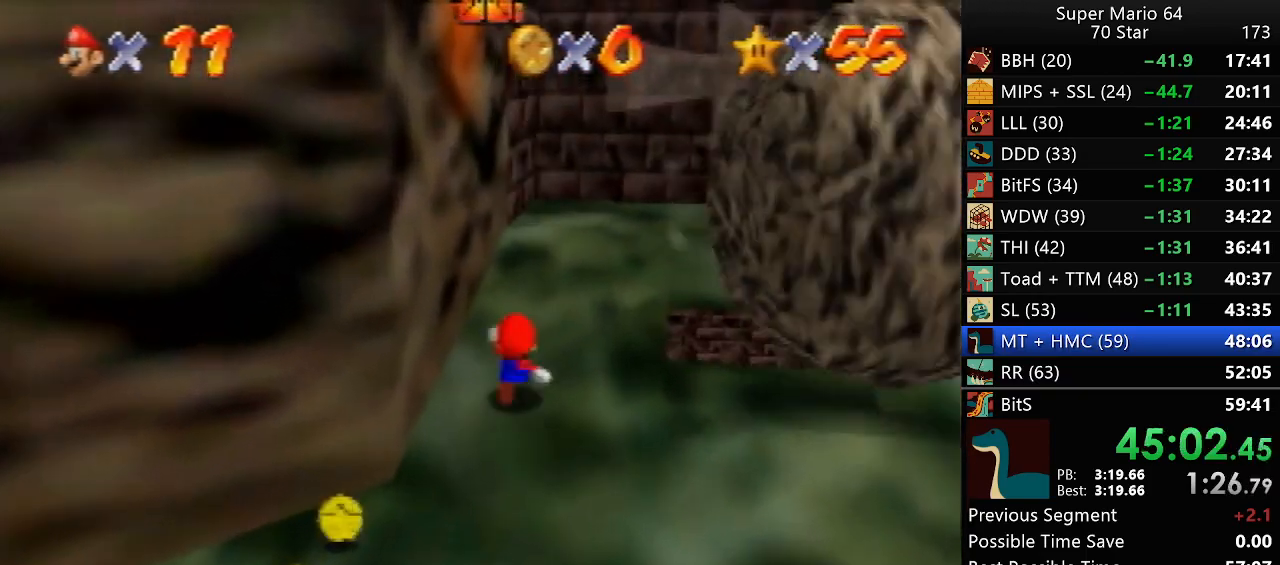
{"buttons": [], "left_stick": "up-right", "events": [[17, "left_stick", "up-right"], [267, "A", "down"], [350, "A", "up"]]}
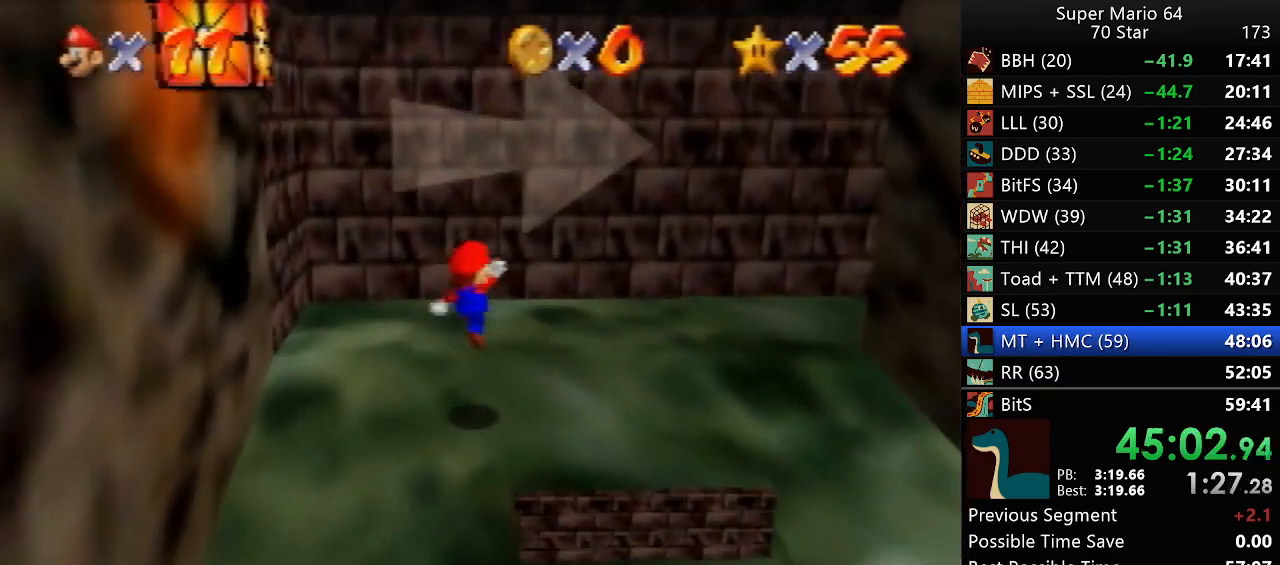
{"buttons": ["A"], "left_stick": "up-right", "events": [[33, "left_stick", "up"], [300, "A", "down"], [300, "left_stick", "up-right"]]}
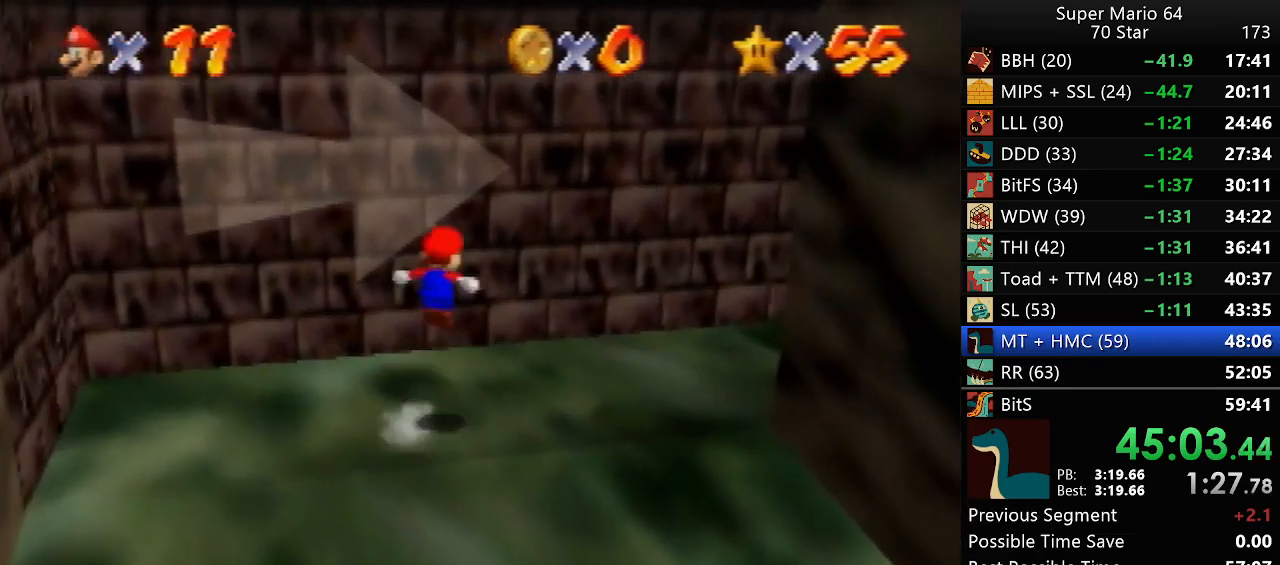
{"buttons": ["A"], "left_stick": "right", "events": [[167, "left_stick", "up"], [317, "A", "up"], [417, "left_stick", "right"], [450, "A", "down"]]}
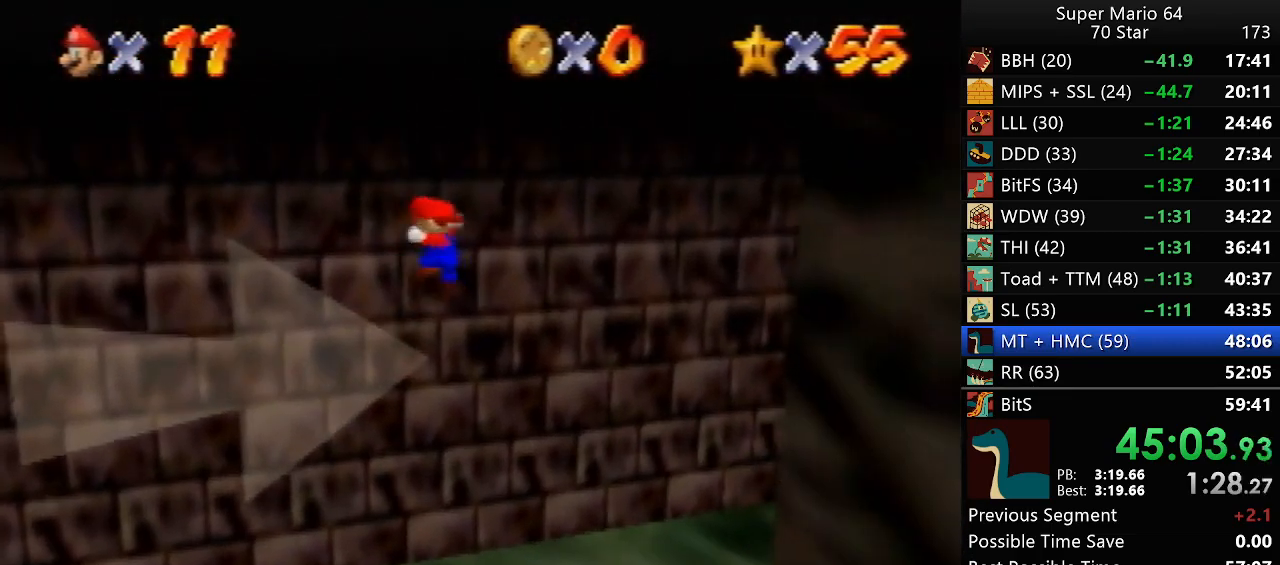
{"buttons": [], "left_stick": "right", "events": [[383, "A", "up"], [417, "B", "down"], [483, "B", "up"]]}
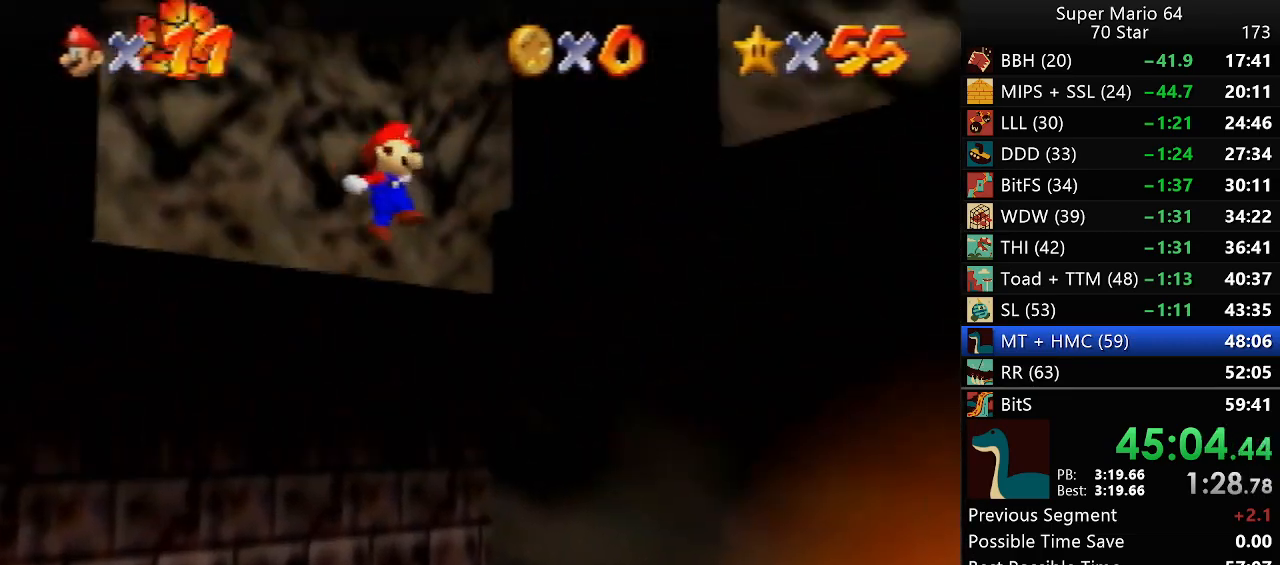
{"buttons": [], "left_stick": "up-right", "events": [[183, "A", "down"], [217, "B", "down"], [283, "A", "up"], [283, "B", "up"], [350, "left_stick", "up-right"]]}
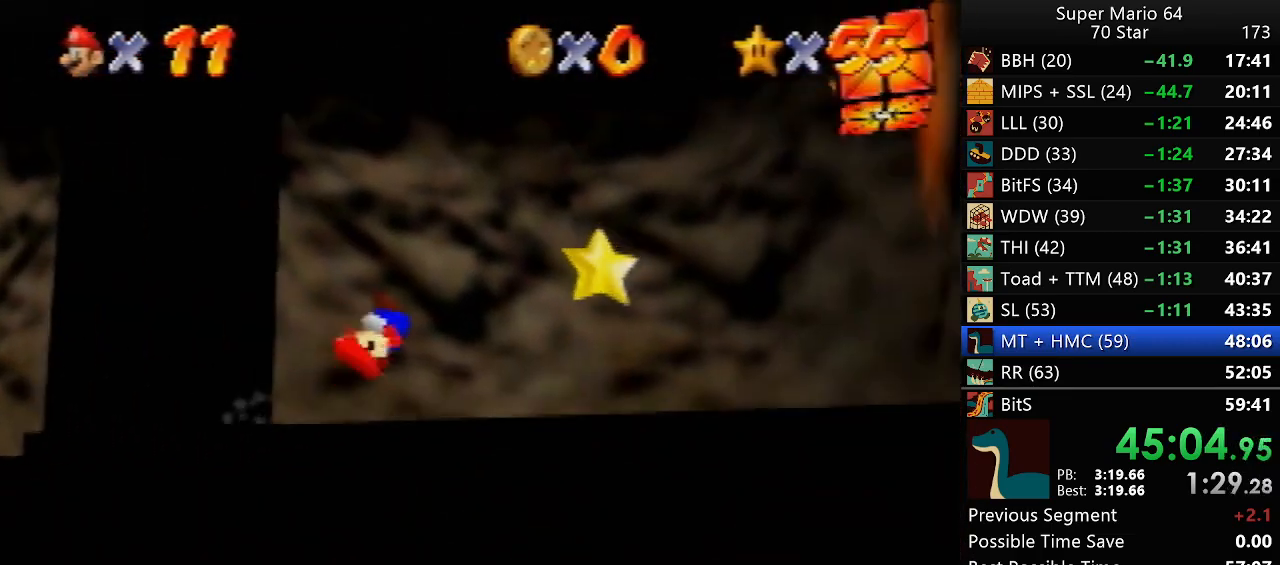
{"buttons": [], "left_stick": "center", "events": [[250, "left_stick", "center"], [283, "A", "down"], [317, "Z", "down"], [350, "A", "up"], [383, "Z", "up"]]}